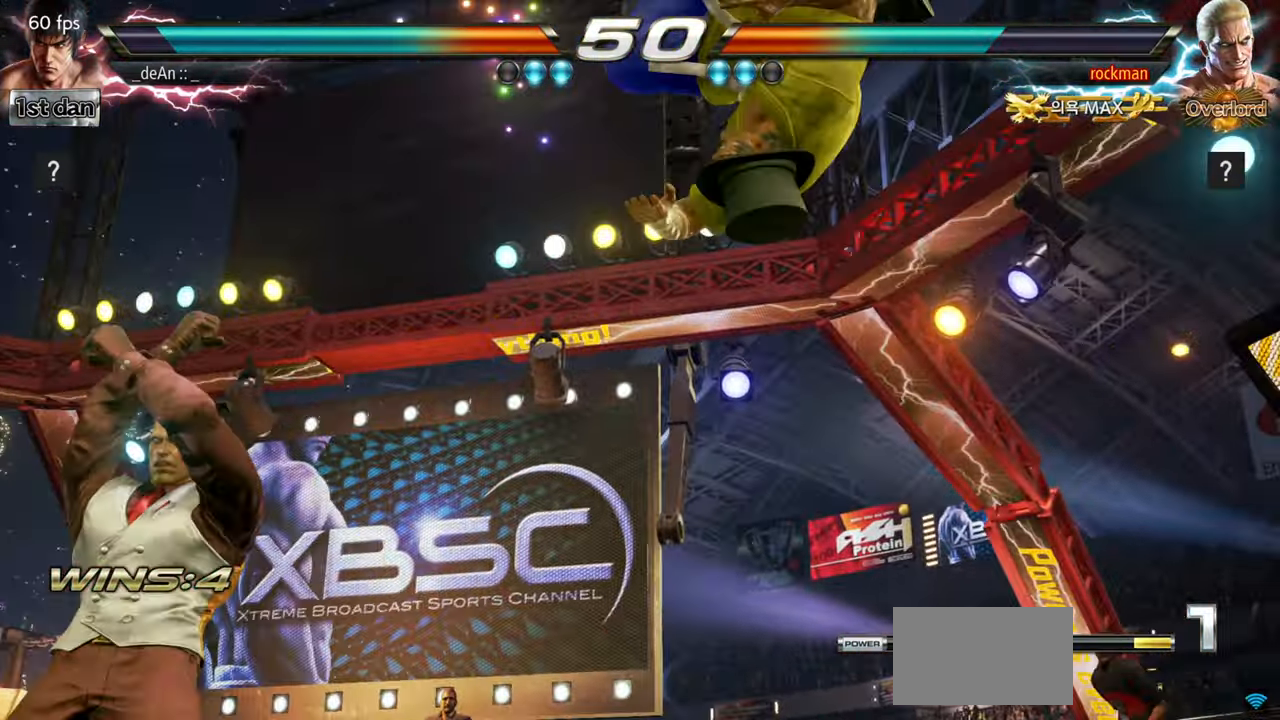
Gameplay with a controller (arcade stick); each line is a JSON object with the inputs held at the frame after it. "events" lists button and stick changes between this image and that frame as [ms after this image, input, new state], when the widget could be followed in between. Not read: L3 R3.
{"buttons": ["SQUARE"], "left_stick": "right", "events": [[484, "SQUARE", "down"]]}
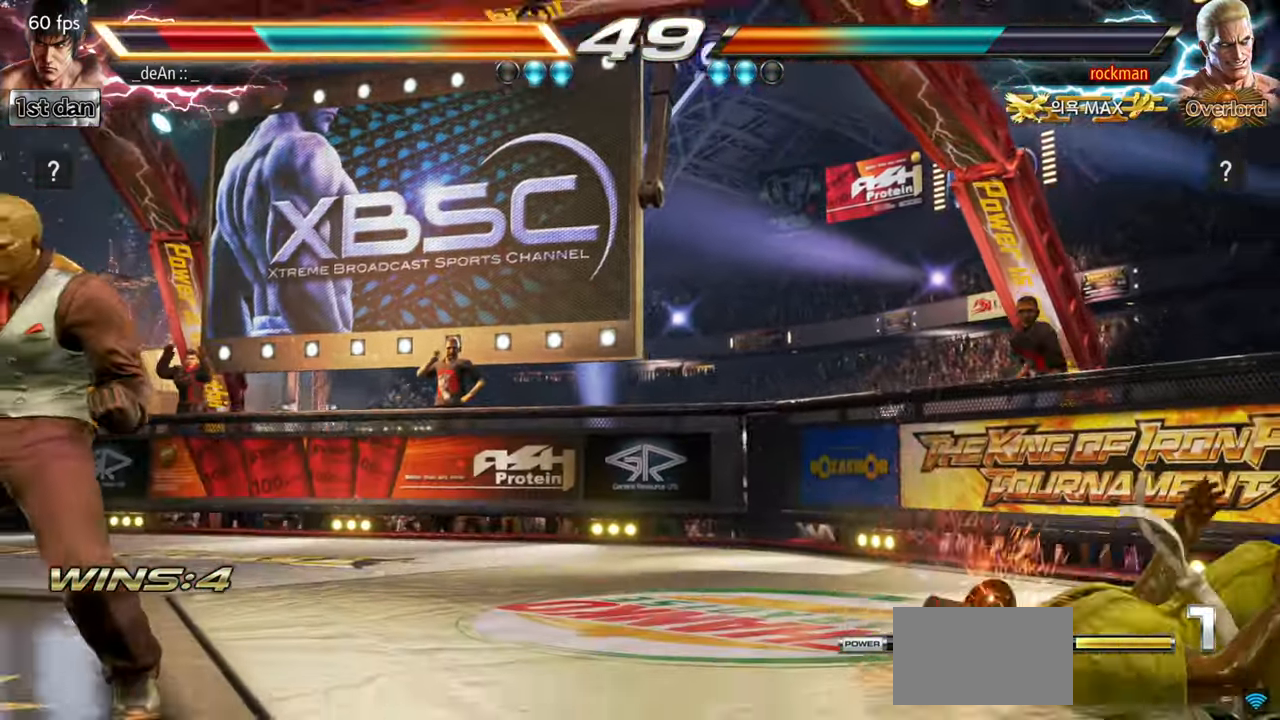
{"buttons": [], "left_stick": "right", "events": [[84, "SQUARE", "up"], [151, "SQUARE", "down"], [251, "SQUARE", "up"], [317, "SQUARE", "down"], [451, "SQUARE", "up"]]}
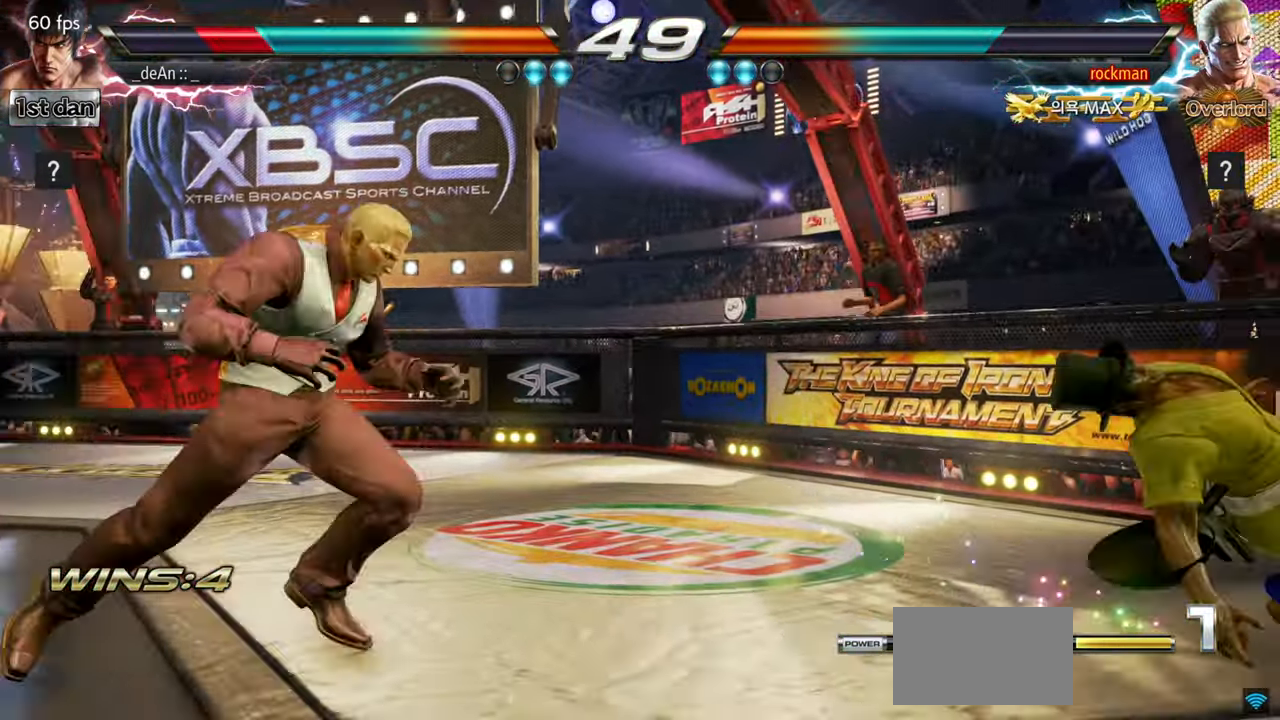
{"buttons": [], "left_stick": "down", "events": [[17, "SQUARE", "down"], [183, "SQUARE", "up"], [233, "left_stick", "center"], [334, "left_stick", "down"]]}
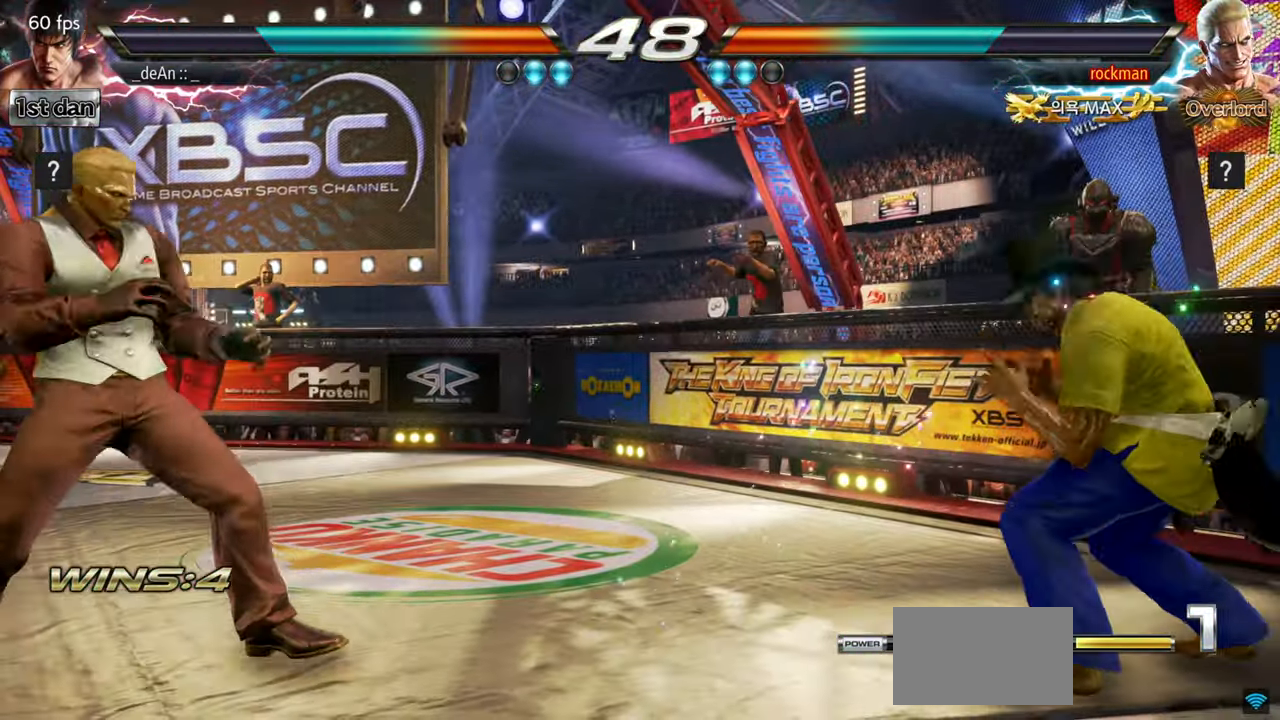
{"buttons": [], "left_stick": "right", "events": [[234, "left_stick", "center"], [384, "left_stick", "right"]]}
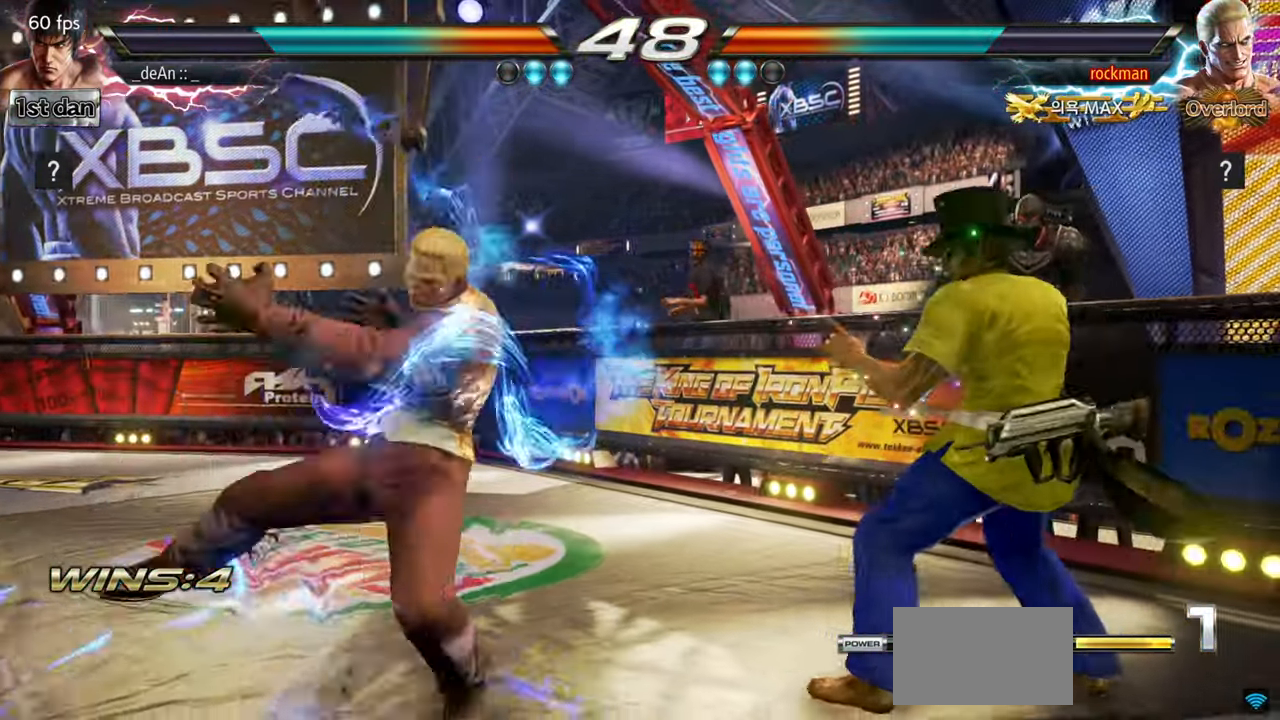
{"buttons": [], "left_stick": "center", "events": [[150, "left_stick", "center"], [200, "SQUARE", "down"], [284, "TRIANGLE", "down"], [367, "SQUARE", "up"], [384, "TRIANGLE", "up"]]}
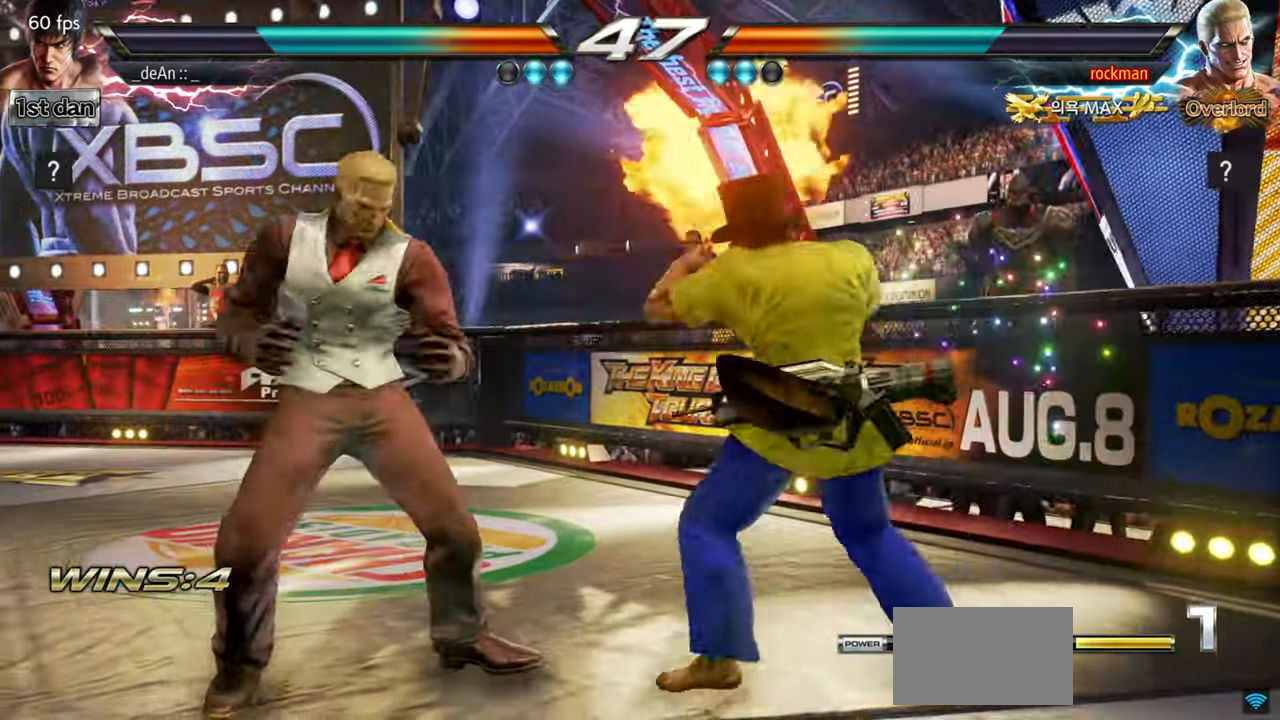
{"buttons": [], "left_stick": "center", "events": [[67, "TRIANGLE", "down"], [217, "TRIANGLE", "up"]]}
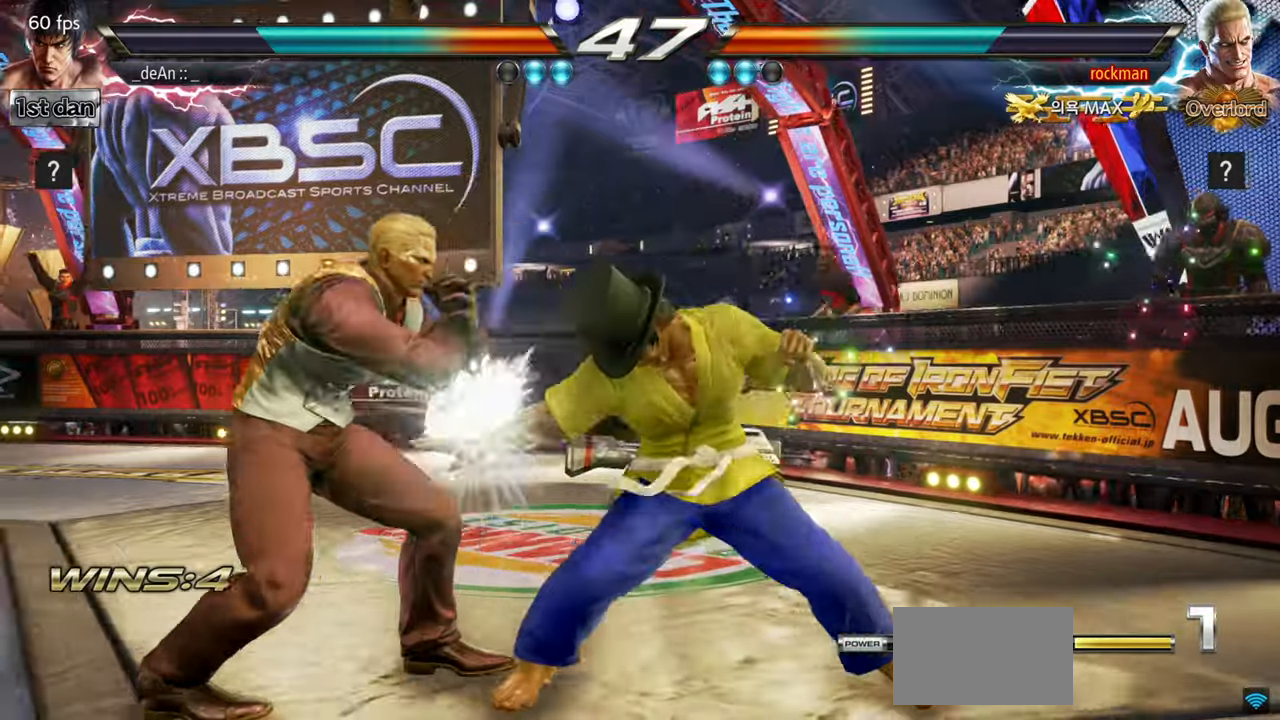
{"buttons": [], "left_stick": "center", "events": [[50, "SQUARE", "down"], [50, "TRIANGLE", "down"], [467, "SQUARE", "up"], [484, "TRIANGLE", "up"]]}
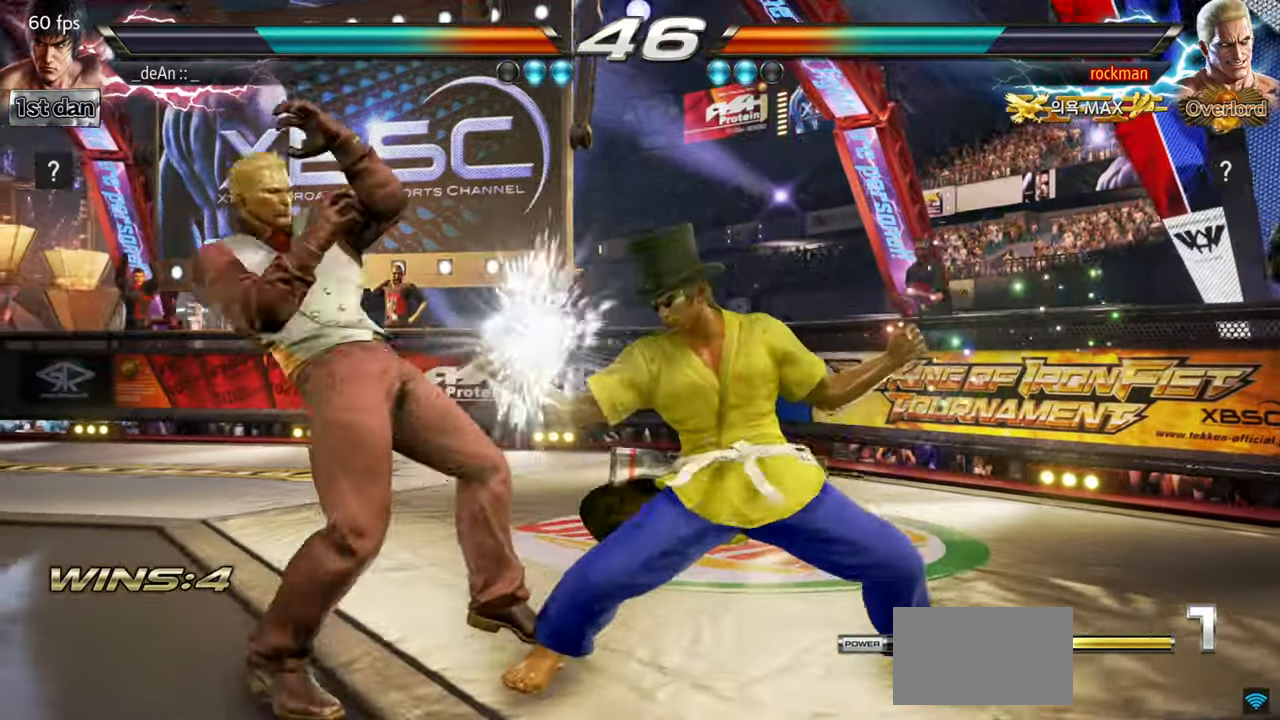
{"buttons": [], "left_stick": "down", "events": [[333, "left_stick", "down"]]}
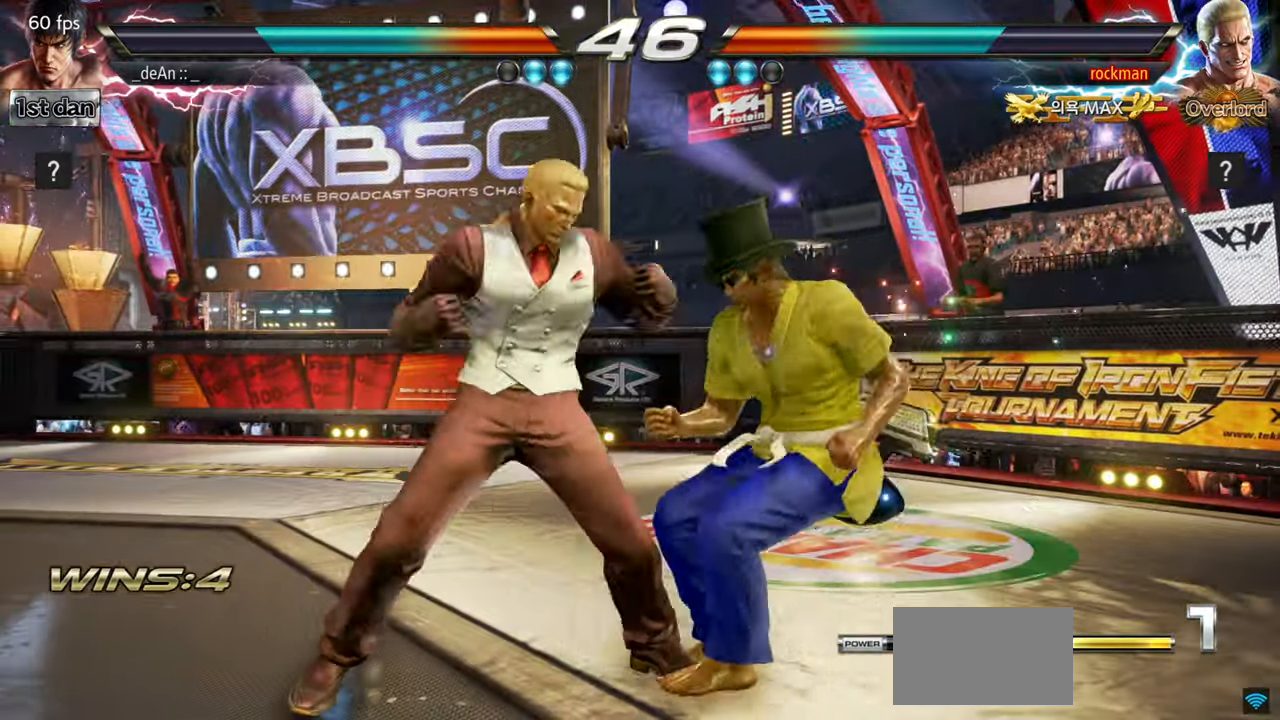
{"buttons": [], "left_stick": "right", "events": [[184, "left_stick", "center"], [200, "TRIANGLE", "down"], [334, "TRIANGLE", "up"], [451, "left_stick", "right"]]}
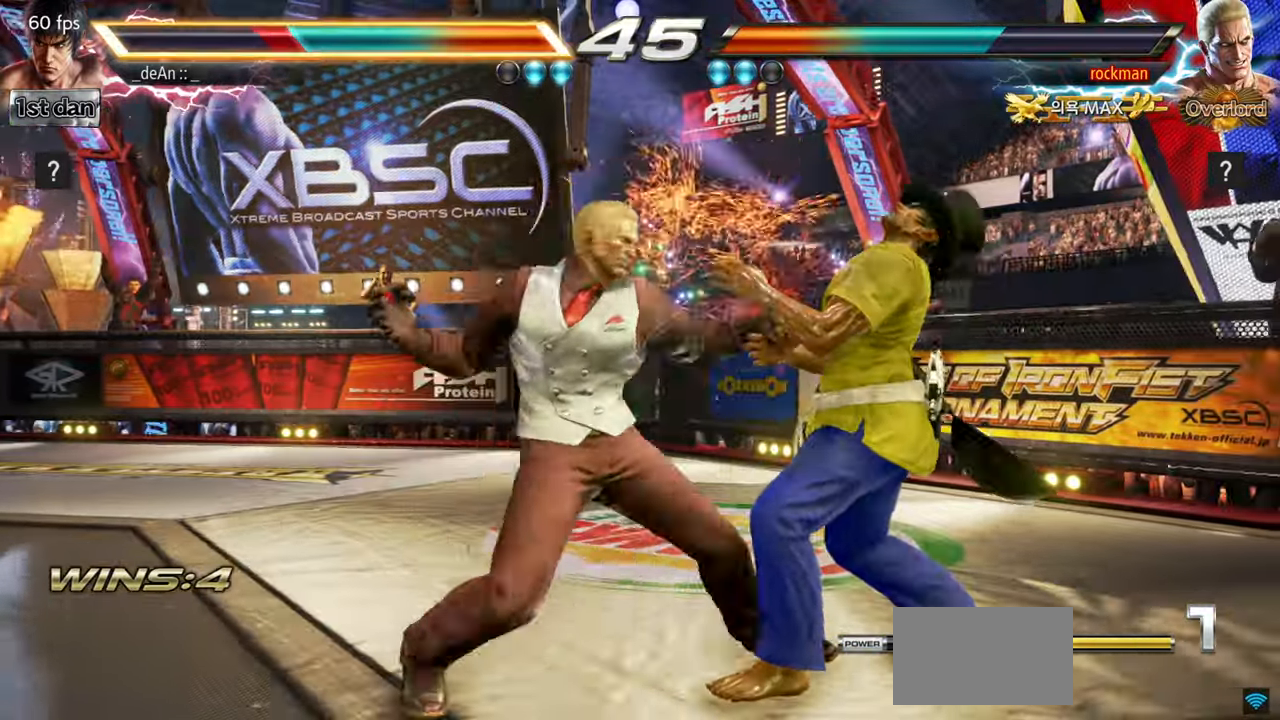
{"buttons": [], "left_stick": "center", "events": [[450, "left_stick", "center"]]}
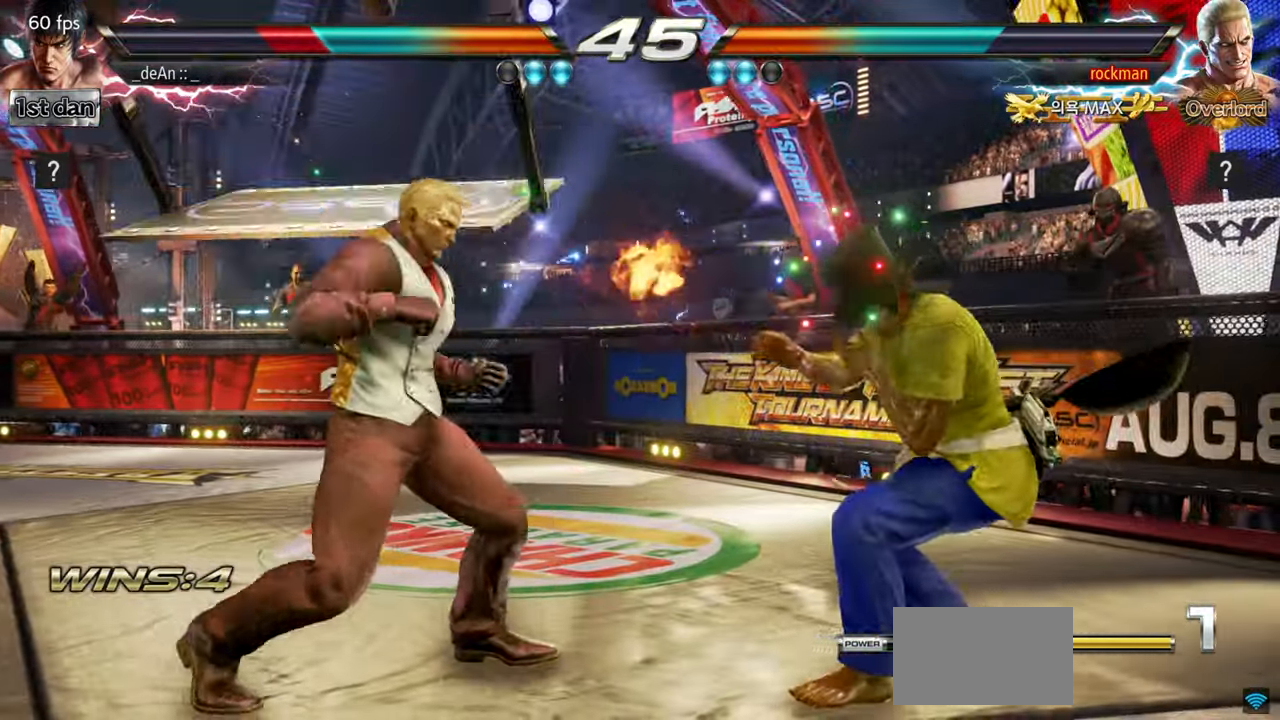
{"buttons": [], "left_stick": "center", "events": [[67, "left_stick", "down-right"], [117, "SQUARE", "down"], [267, "SQUARE", "up"], [300, "left_stick", "center"]]}
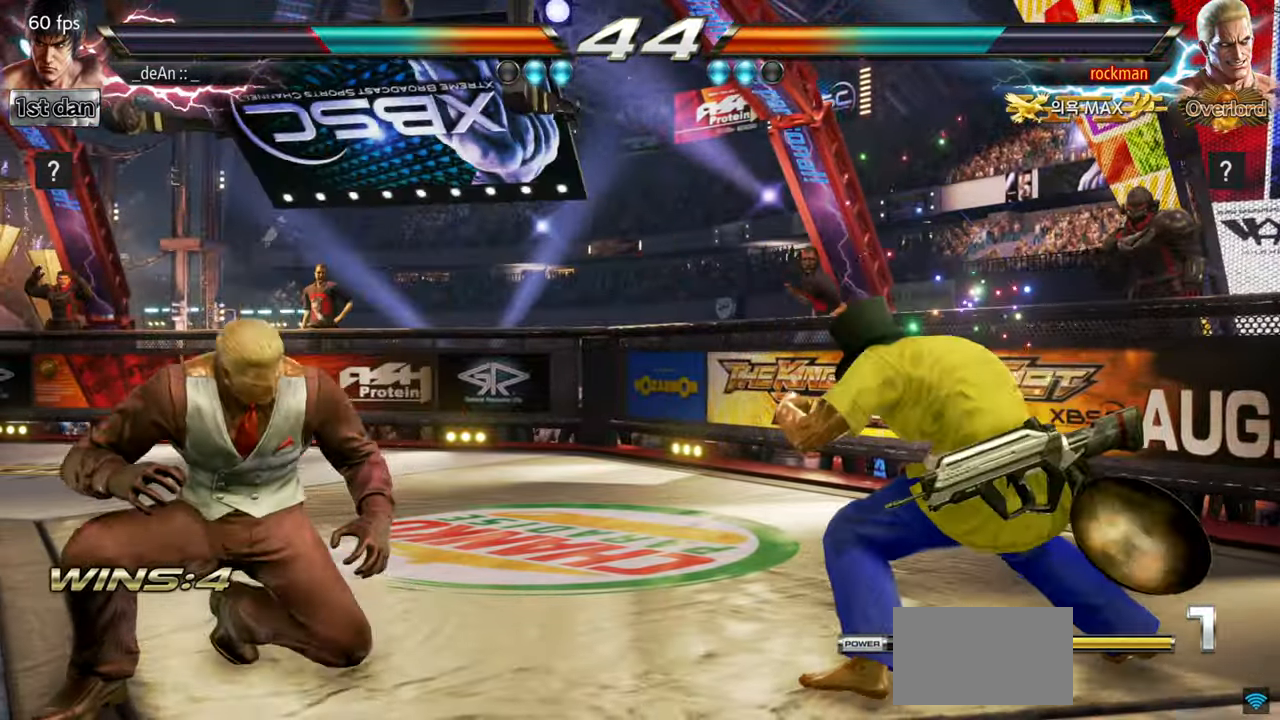
{"buttons": [], "left_stick": "center", "events": [[150, "left_stick", "right"], [367, "left_stick", "center"]]}
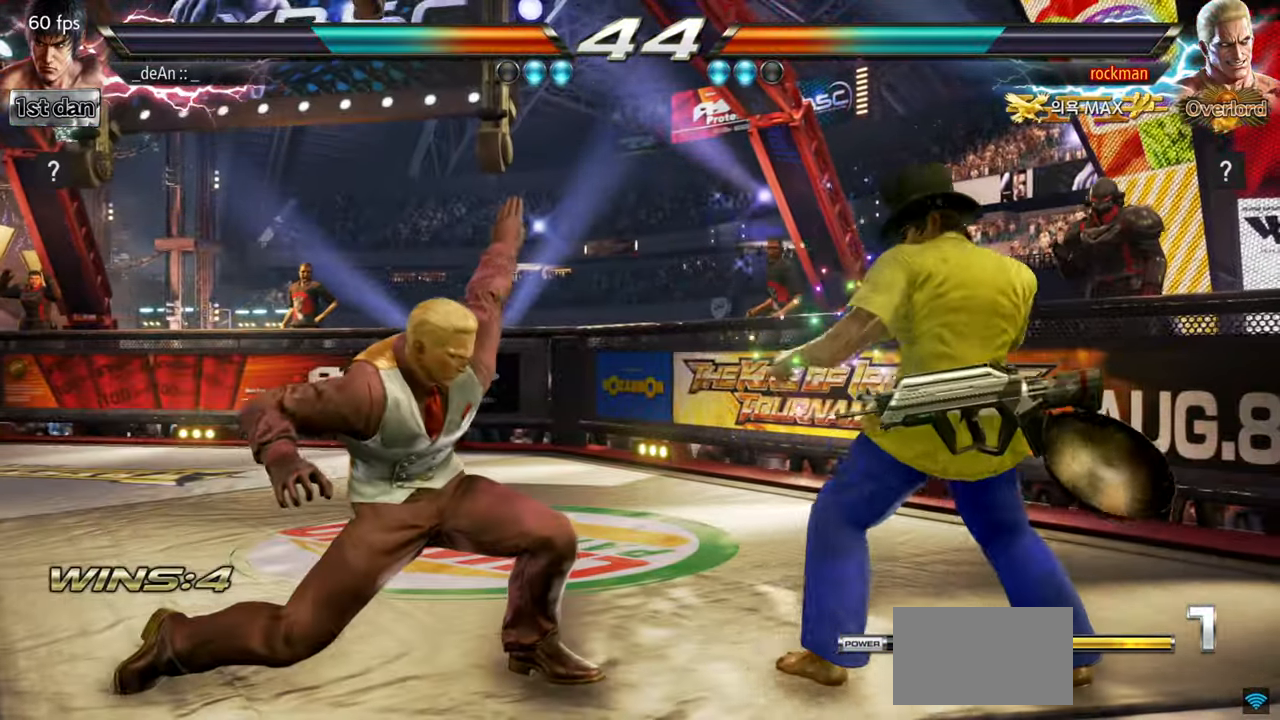
{"buttons": ["CROSS"], "left_stick": "center", "events": [[34, "left_stick", "left"], [101, "CIRCLE", "down"], [167, "CROSS", "down"], [217, "CIRCLE", "up"], [267, "left_stick", "center"], [317, "CROSS", "up"], [468, "CROSS", "down"]]}
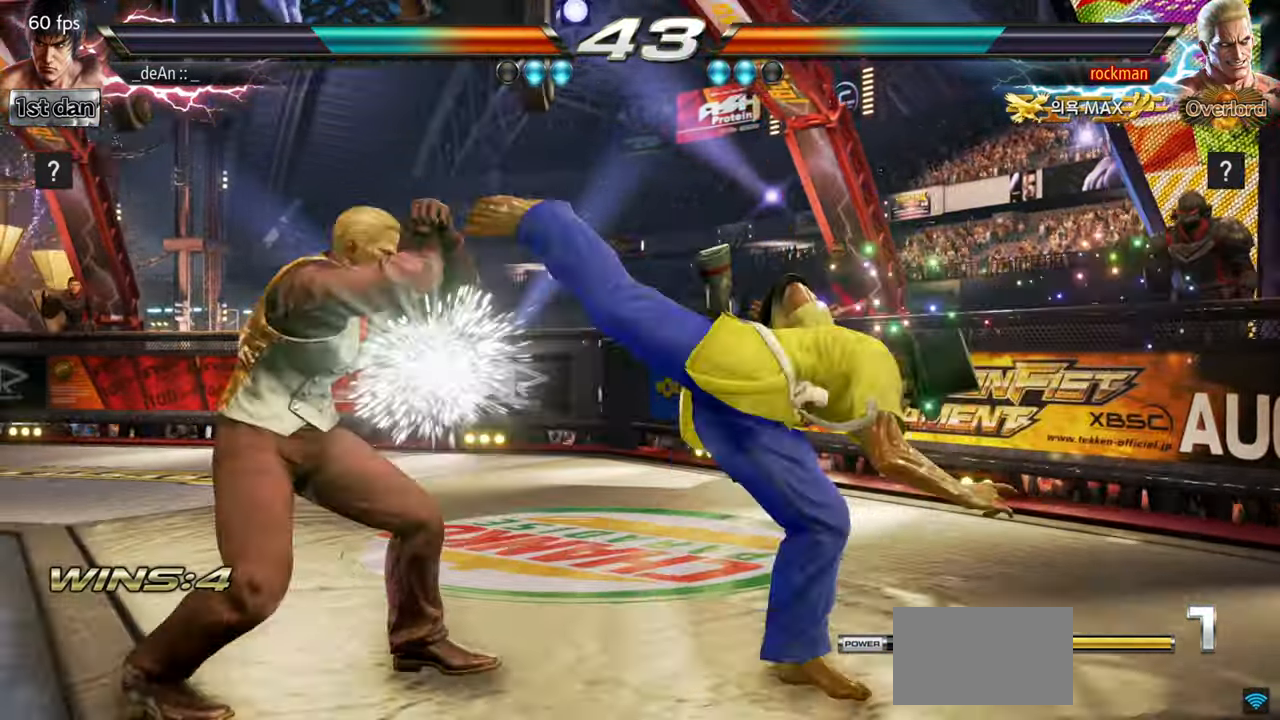
{"buttons": [], "left_stick": "center", "events": [[83, "CROSS", "up"], [133, "CROSS", "down"], [300, "CROSS", "up"]]}